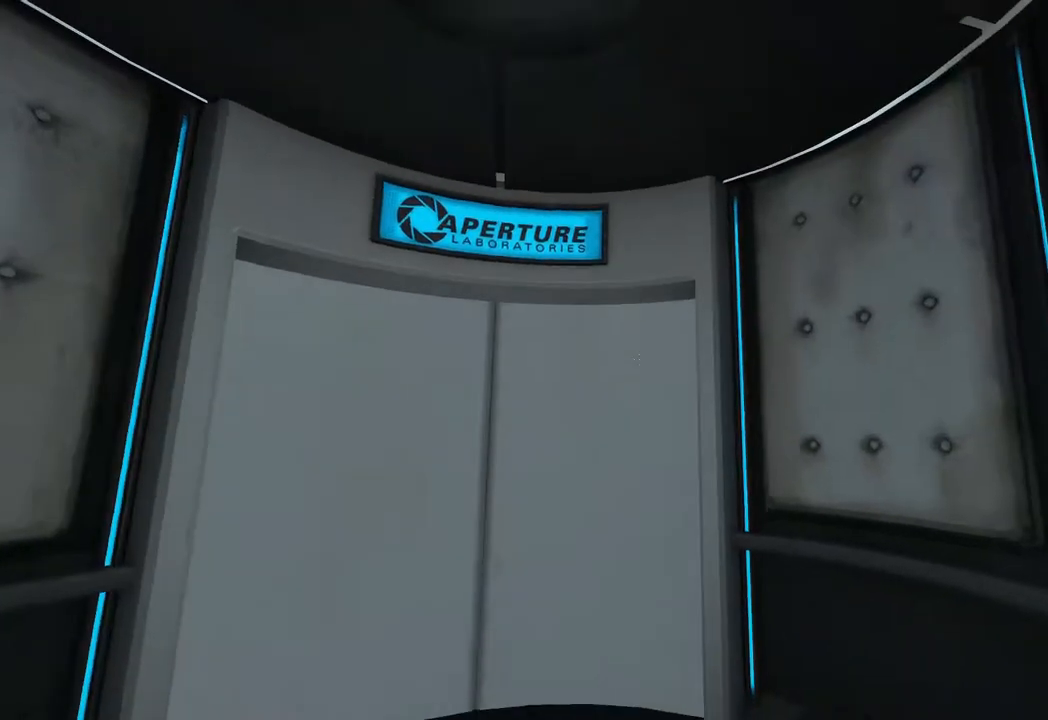
Gameplay with keyboard and mouse; each line is a JSON object with the keys and mouse buttons held at the frame after it. "events" lists presses ("down") and releases ("up") of "1", "2", "3", "4", "5", "a", "alt", "c", "ctrl", "d", "e", "f", "q", "r", "s", "shift", "space", "tab", "v", "w", "x", "z", "mouse_left", "mouse_middle", "mouse_right", "mouse_wheel_up" and "mouse_wheel_down" between this image and that frame as [ms after this image, input, new state], when the widget could be followed in between. "mouse_left", "mouse_middle", "mouse_right", "mouse_wheel_up", "mouse_wheel_down" = the "left", "middle", "right", "wheel_up", "wheel_down" buttons of the "mouse" list. No other keys are recorded. Not read: mouse_move.
{"keys": ["w"], "mouse": [], "events": [[100, "w", "down"], [200, "a", "down"], [333, "a", "up"]]}
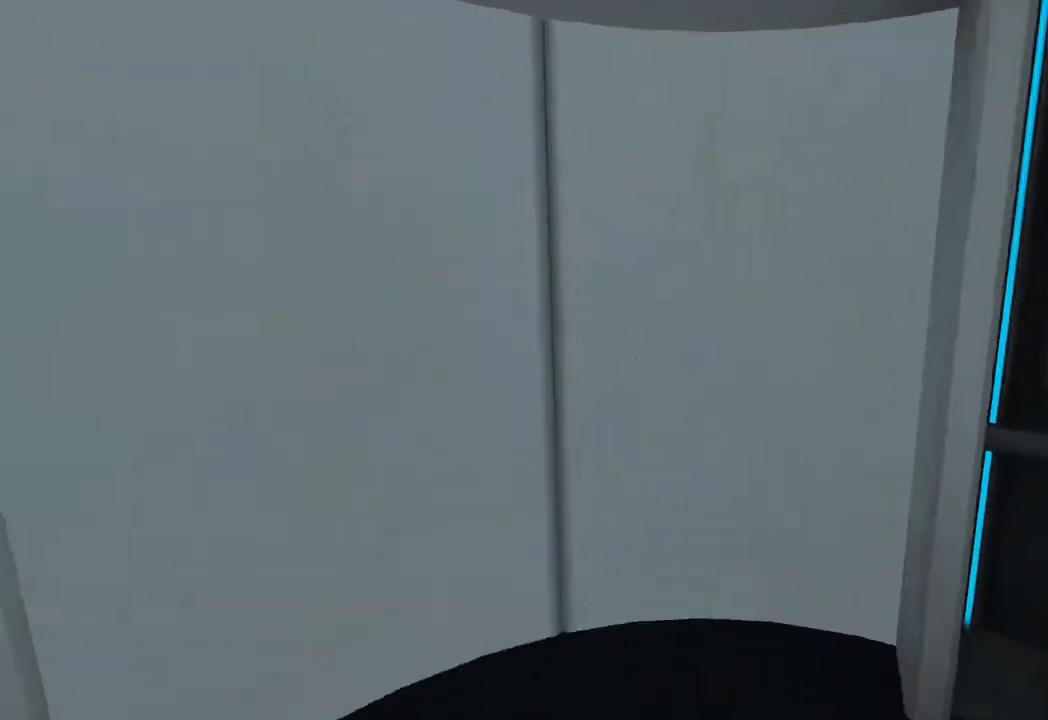
{"keys": ["w"], "mouse": [], "events": []}
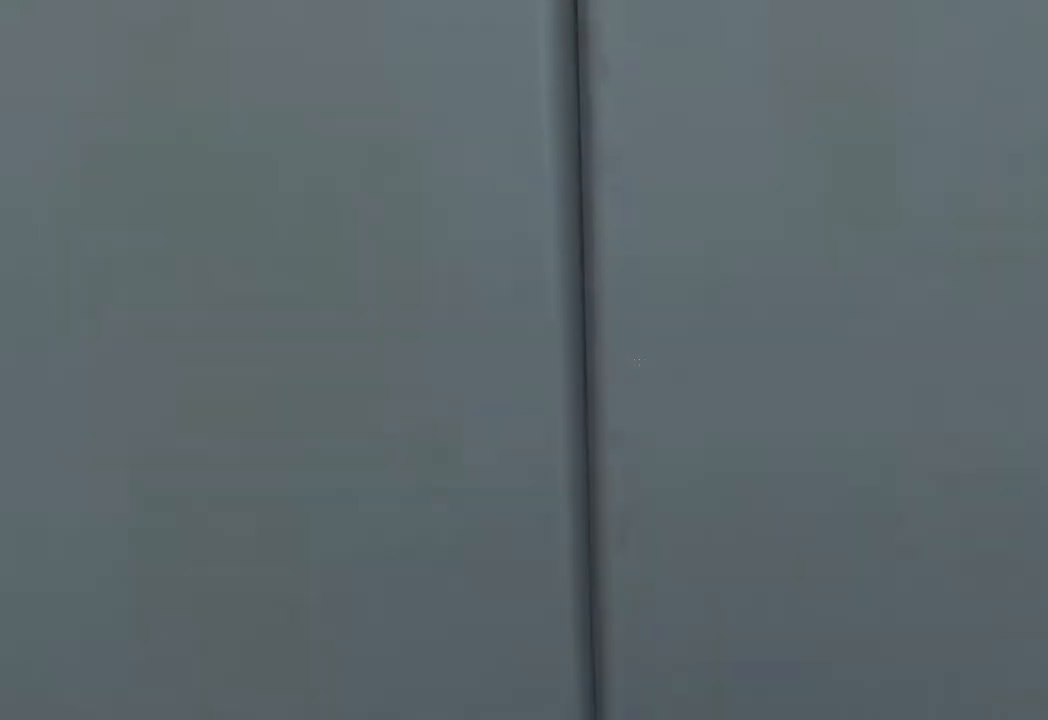
{"keys": ["w"], "mouse": [], "events": []}
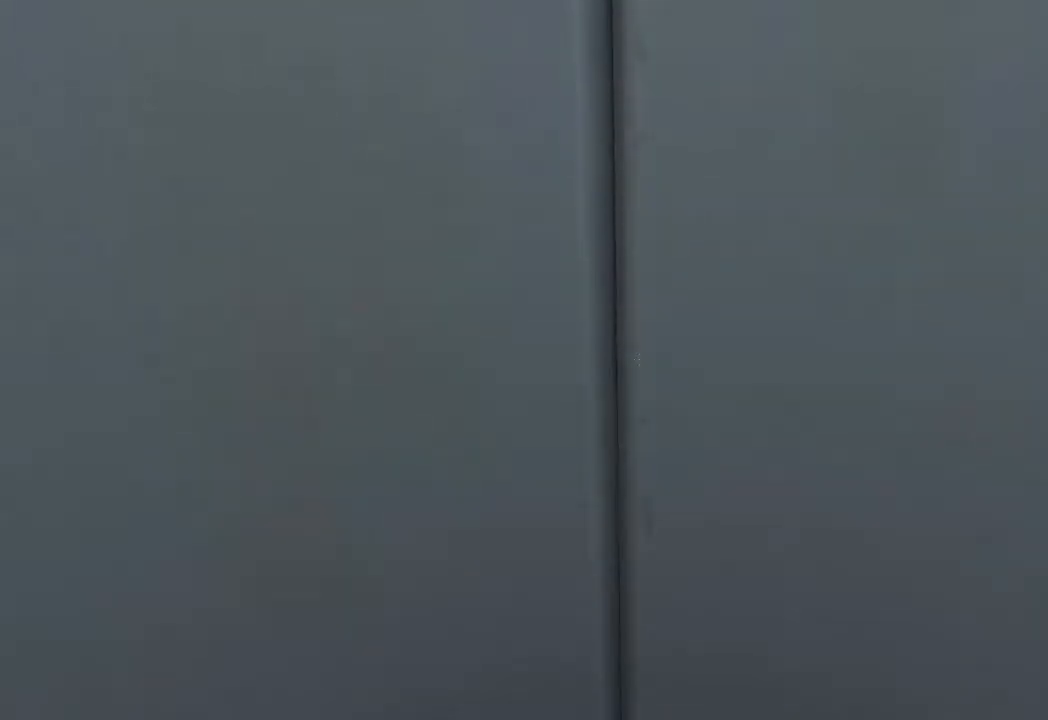
{"keys": ["w"], "mouse": [], "events": []}
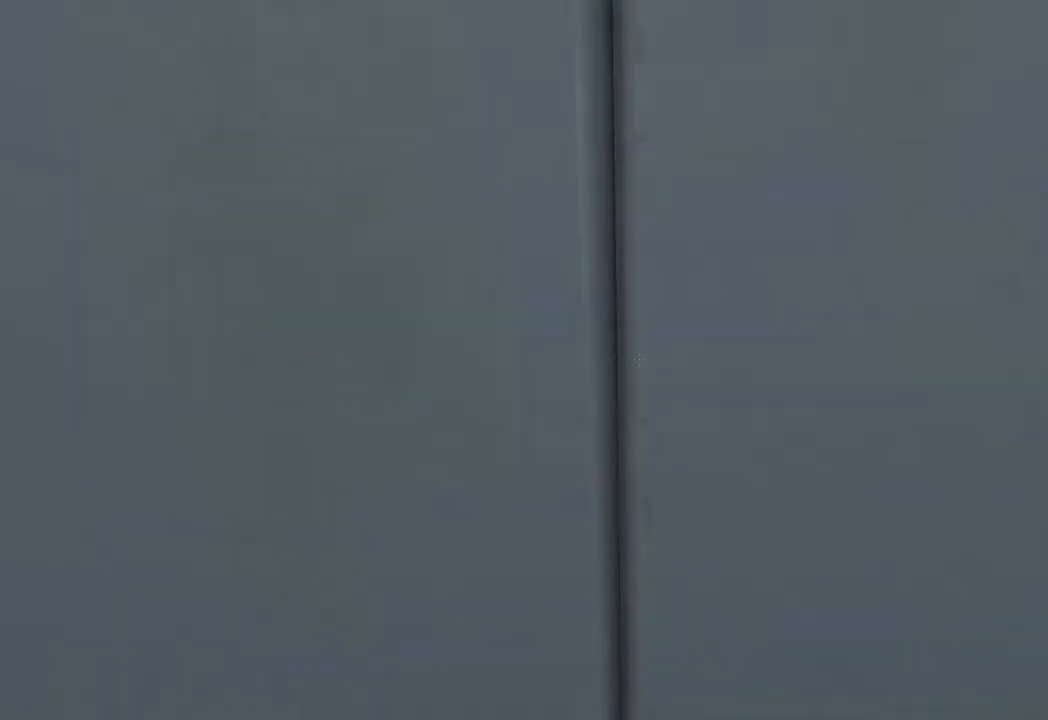
{"keys": ["c", "w"], "mouse": [], "events": [[300, "c", "down"], [400, "c", "up"], [500, "c", "down"]]}
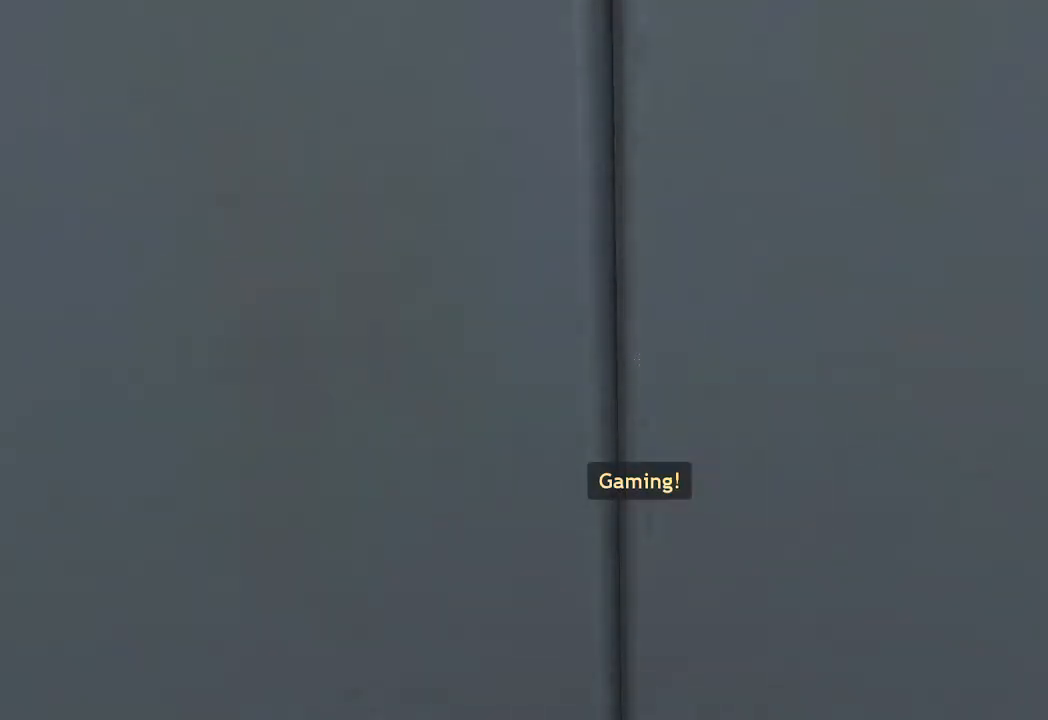
{"keys": ["w"], "mouse": [], "events": [[133, "c", "up"]]}
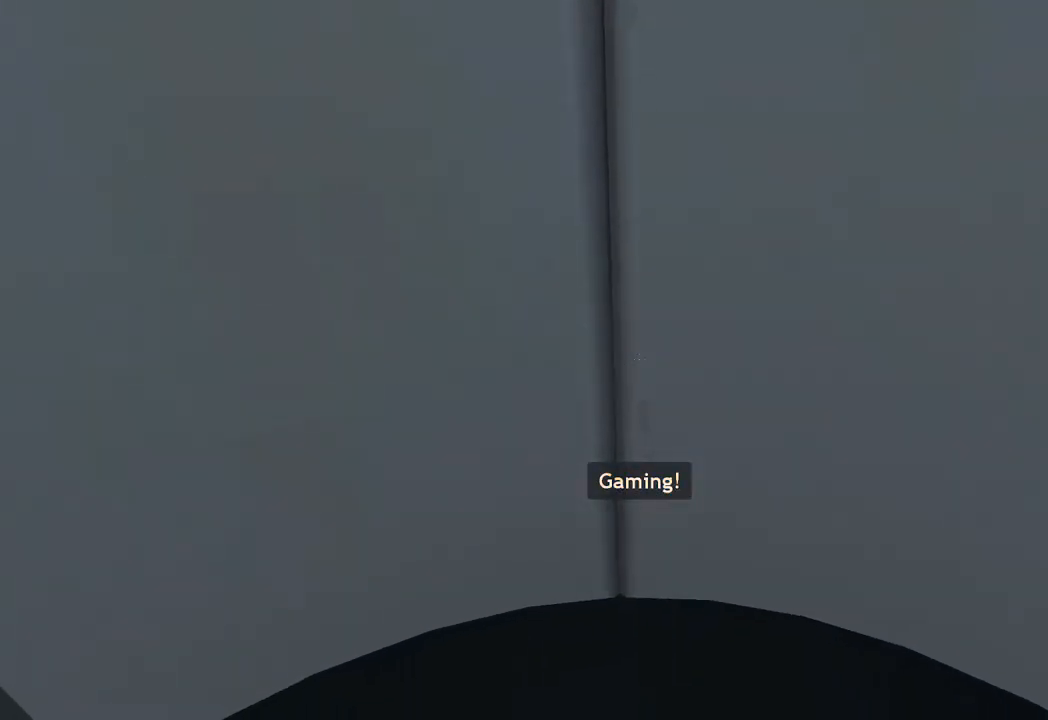
{"keys": [], "mouse": [], "events": [[333, "mouse_wheel_up", "down"], [433, "mouse_wheel_up", "up"], [433, "w", "up"]]}
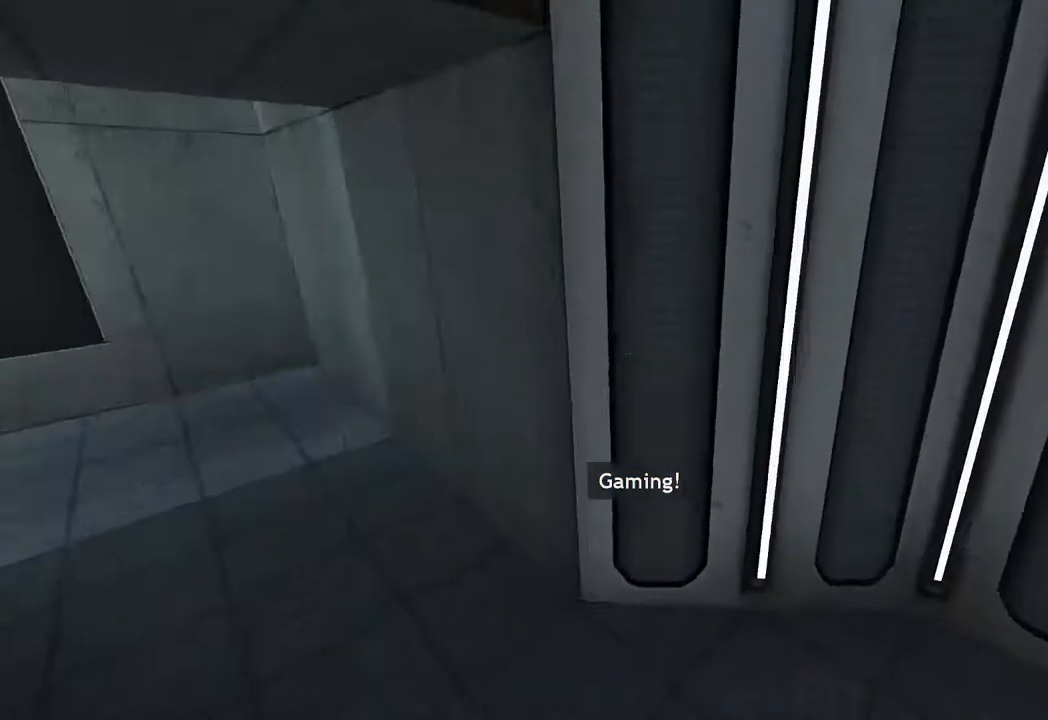
{"keys": ["s"], "mouse": [], "events": [[17, "a", "down"], [67, "s", "down"], [167, "a", "up"]]}
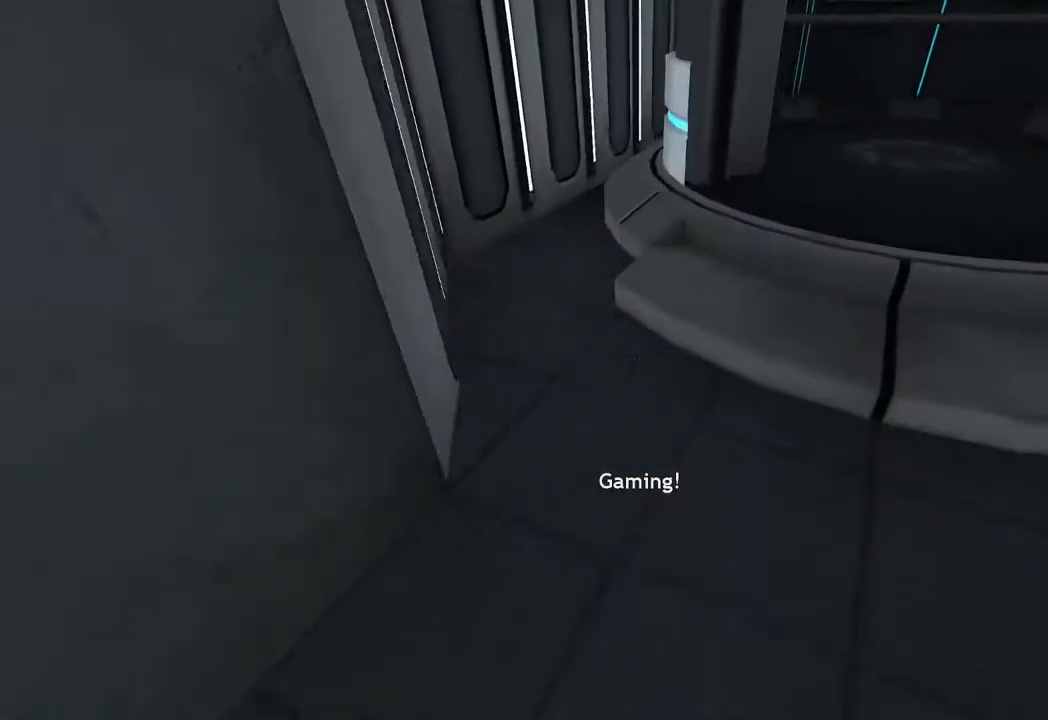
{"keys": ["ctrl", "d"], "mouse": [], "events": [[33, "mouse_wheel_up", "down"], [83, "d", "down"], [133, "ctrl", "down"], [183, "s", "up"], [233, "mouse_wheel_up", "up"]]}
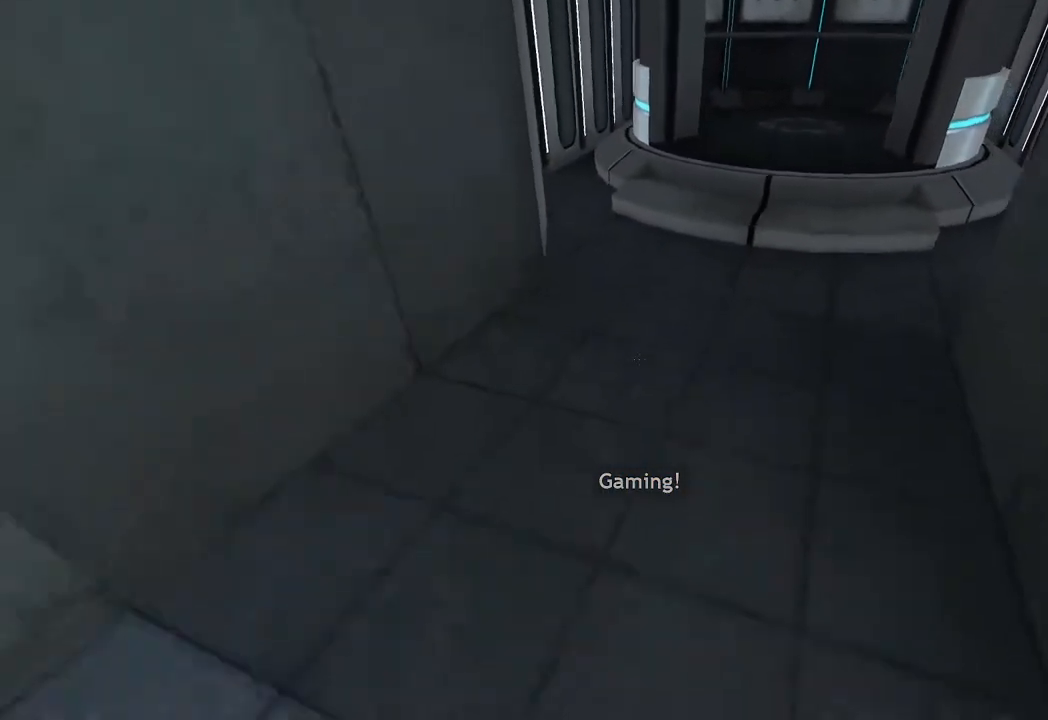
{"keys": ["ctrl", "d"], "mouse": [], "events": [[250, "mouse_wheel_down", "down"], [433, "mouse_wheel_down", "up"]]}
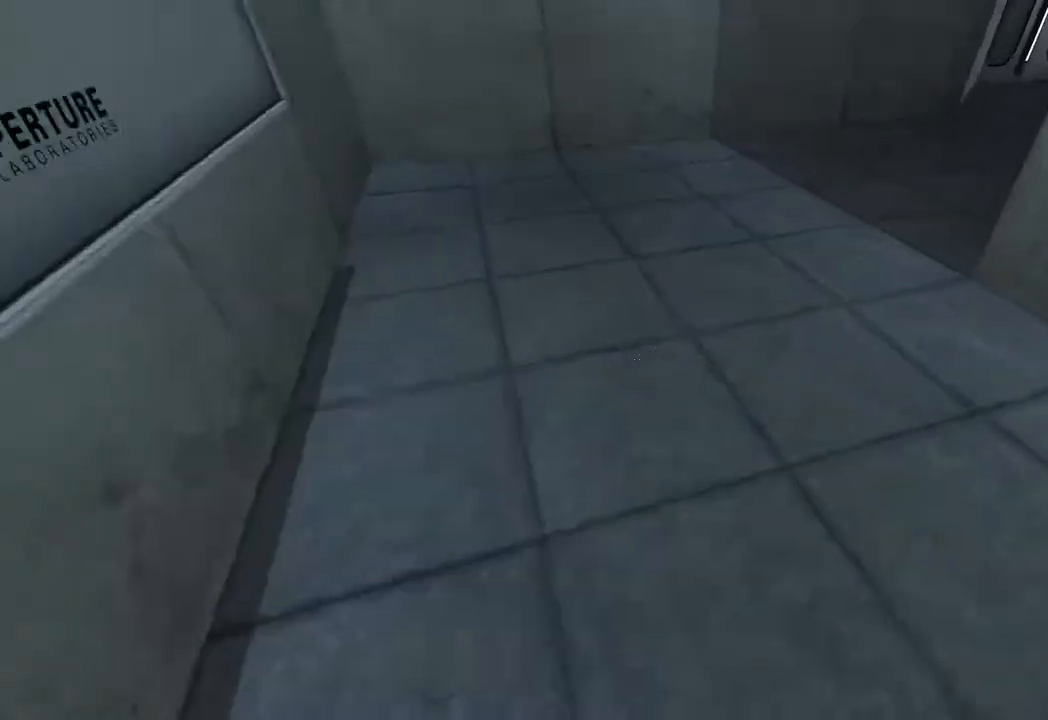
{"keys": ["ctrl"], "mouse": [], "events": [[250, "mouse_wheel_up", "down"], [350, "mouse_wheel_up", "up"], [500, "d", "up"]]}
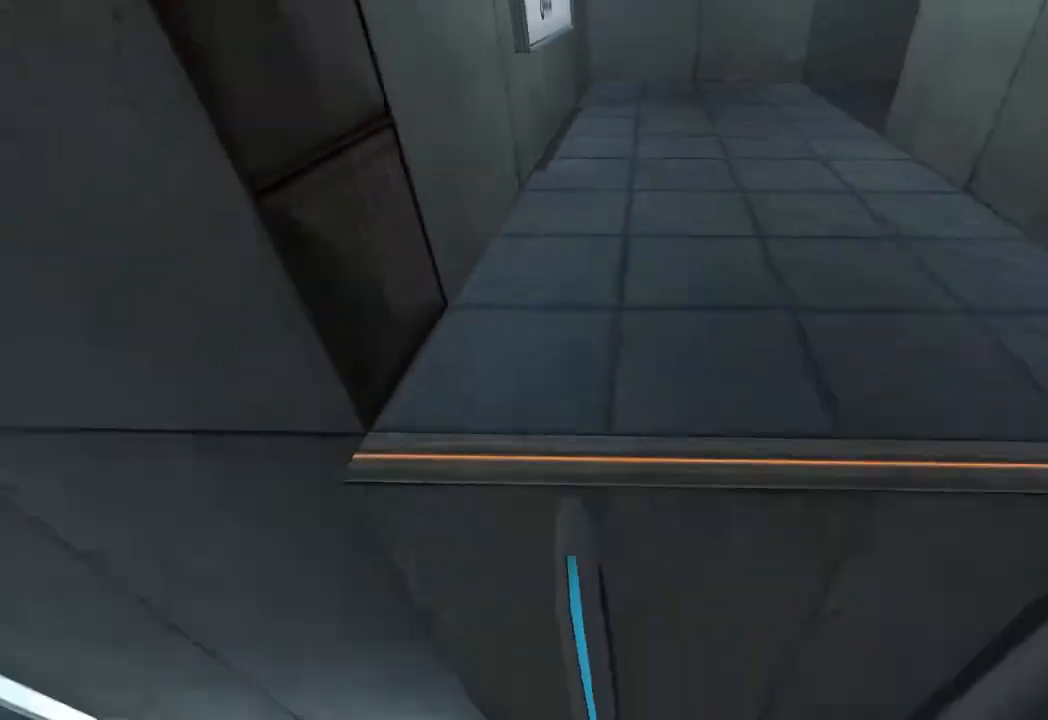
{"keys": ["w"], "mouse": [], "events": [[83, "w", "down"], [133, "a", "down"], [133, "ctrl", "up"], [233, "a", "up"]]}
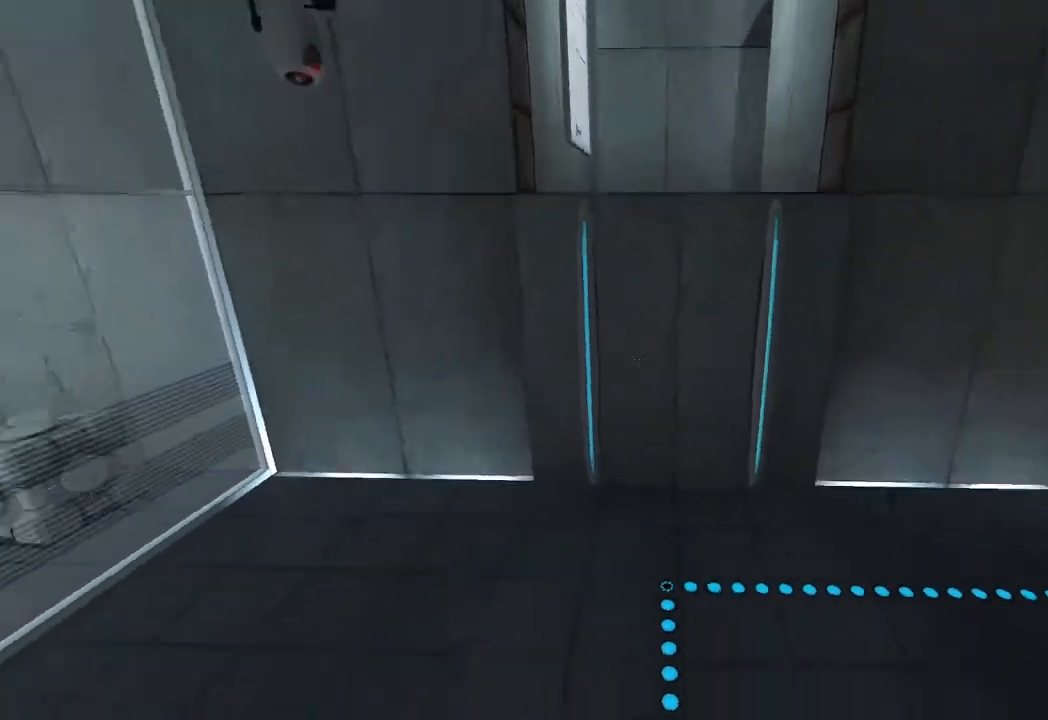
{"keys": ["c", "w"], "mouse": ["wheel_up"], "events": [[100, "c", "down"], [283, "c", "up"], [383, "c", "down"], [483, "mouse_wheel_up", "down"]]}
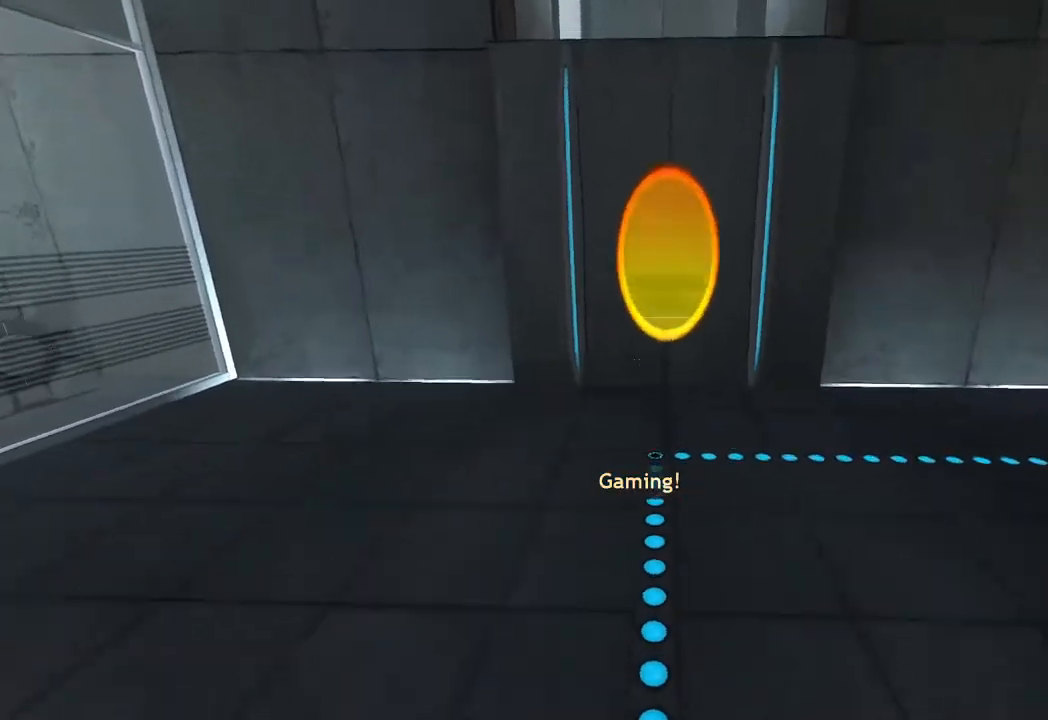
{"keys": [], "mouse": [], "events": [[17, "c", "up"], [67, "mouse_wheel_up", "up"], [117, "w", "up"]]}
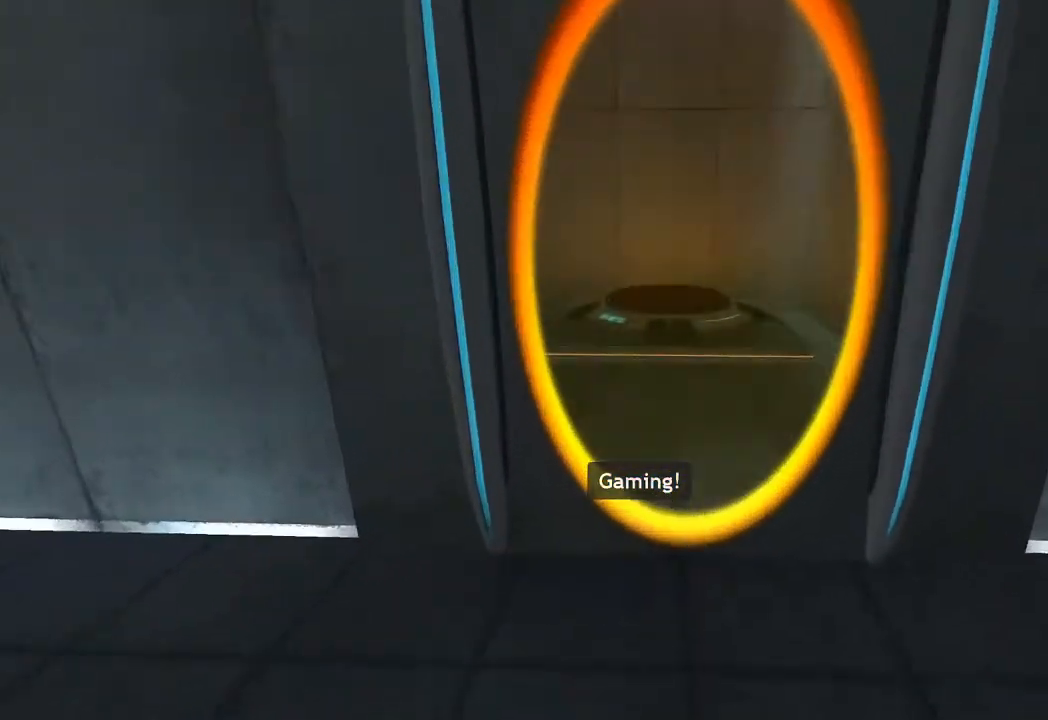
{"keys": ["ctrl"], "mouse": [], "events": [[267, "x", "down"], [467, "ctrl", "down"], [467, "x", "up"]]}
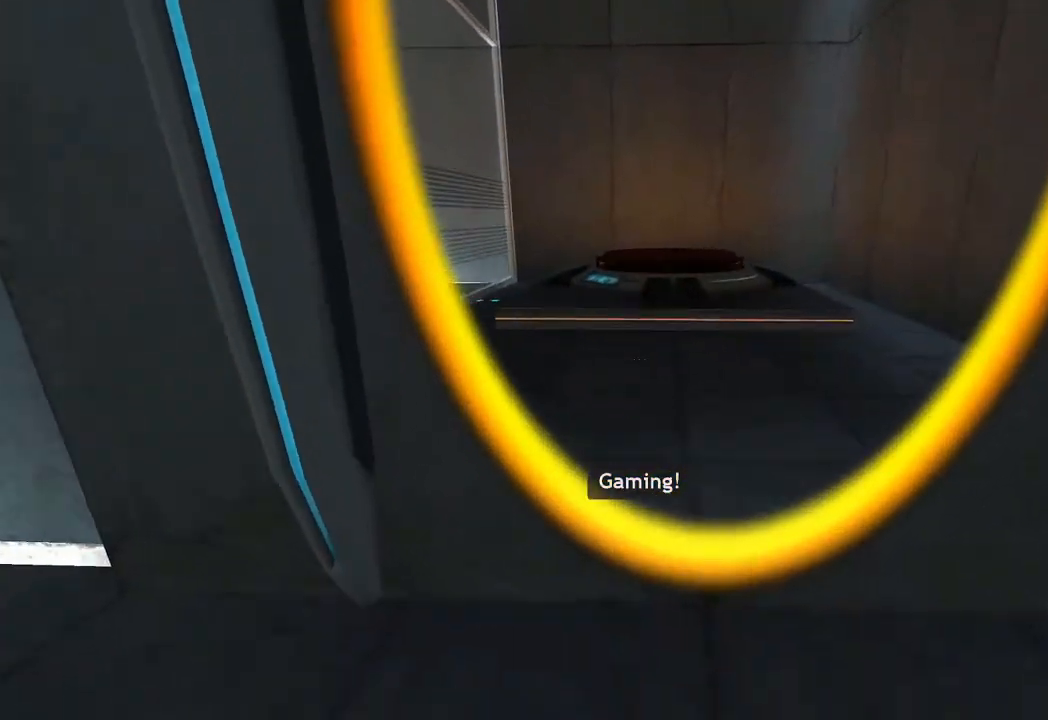
{"keys": ["ctrl"], "mouse": [], "events": [[150, "mouse_wheel_up", "down"], [283, "mouse_wheel_up", "up"]]}
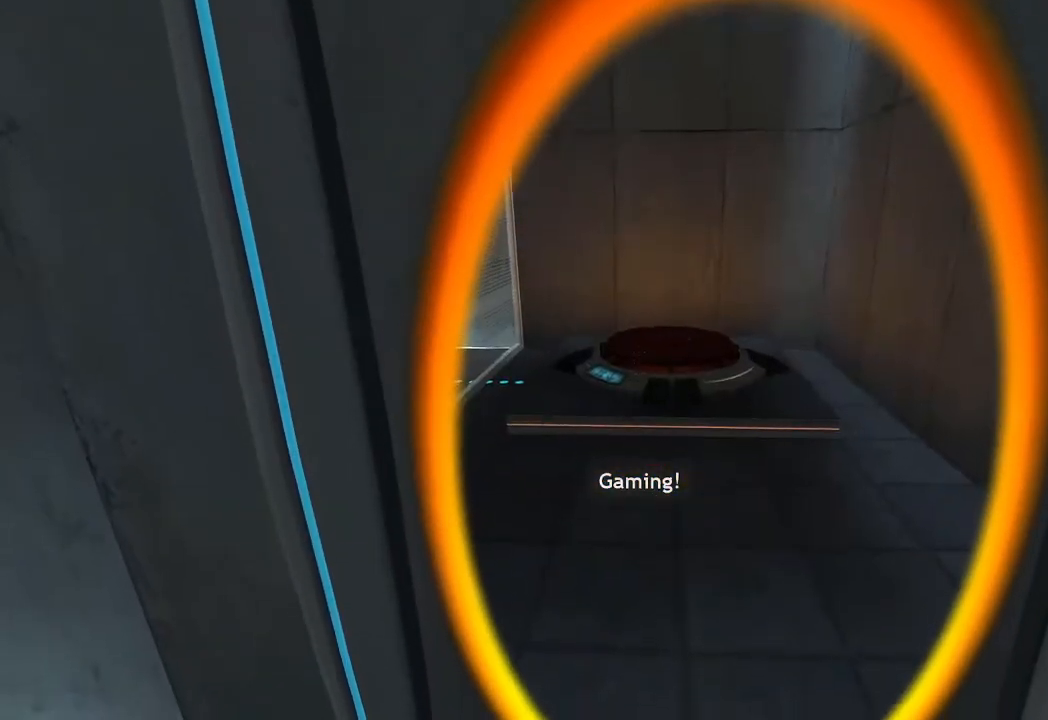
{"keys": ["ctrl"], "mouse": [], "events": [[450, "ctrl", "up"], [500, "ctrl", "down"]]}
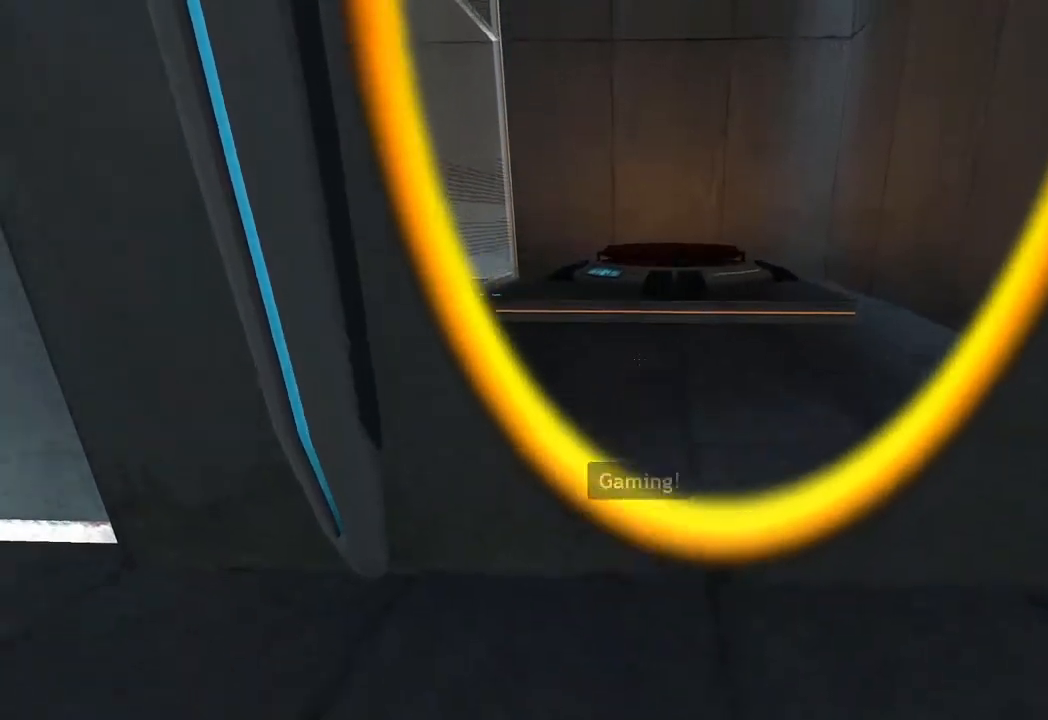
{"keys": [], "mouse": [], "events": [[267, "ctrl", "up"]]}
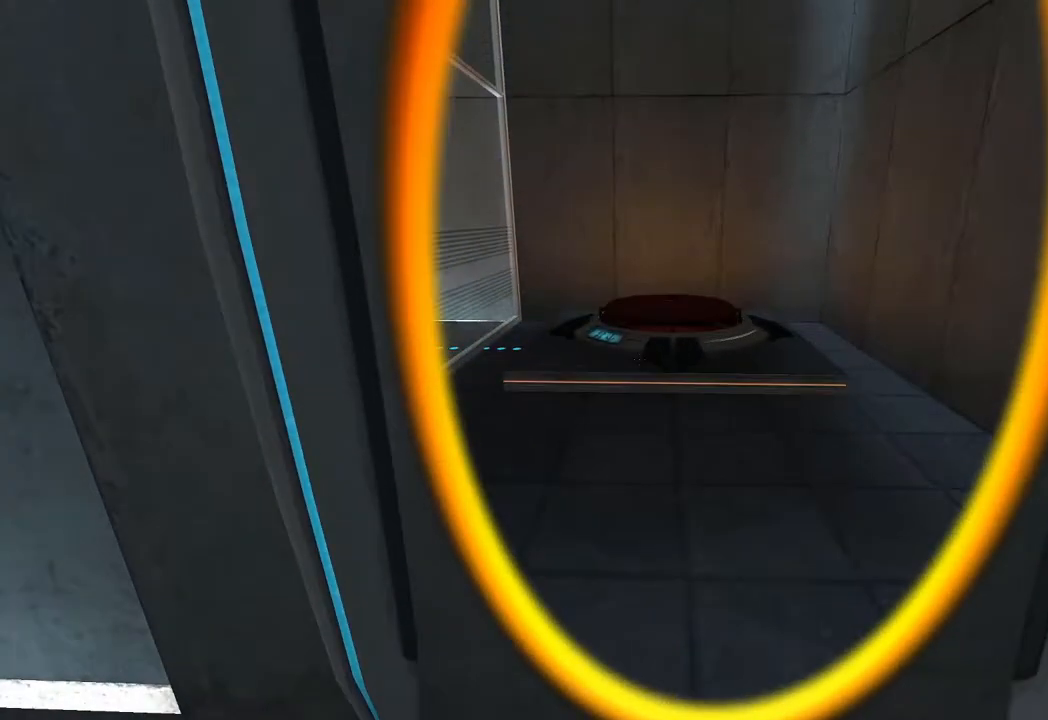
{"keys": [], "mouse": [], "events": [[283, "d", "down"], [333, "d", "up"]]}
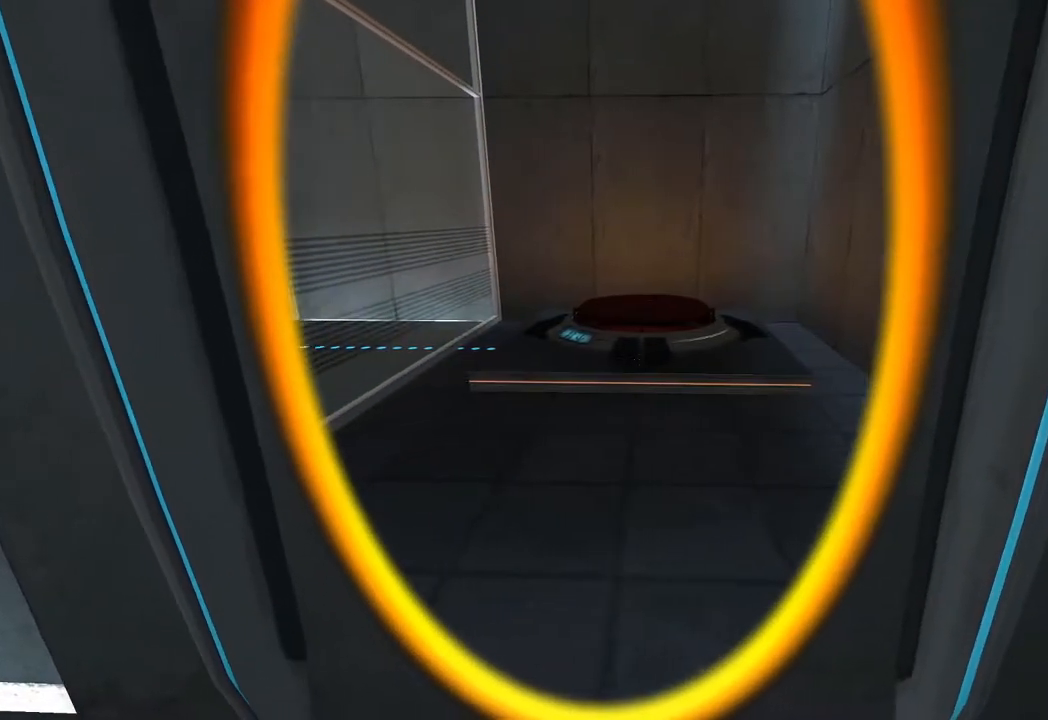
{"keys": [], "mouse": [], "events": []}
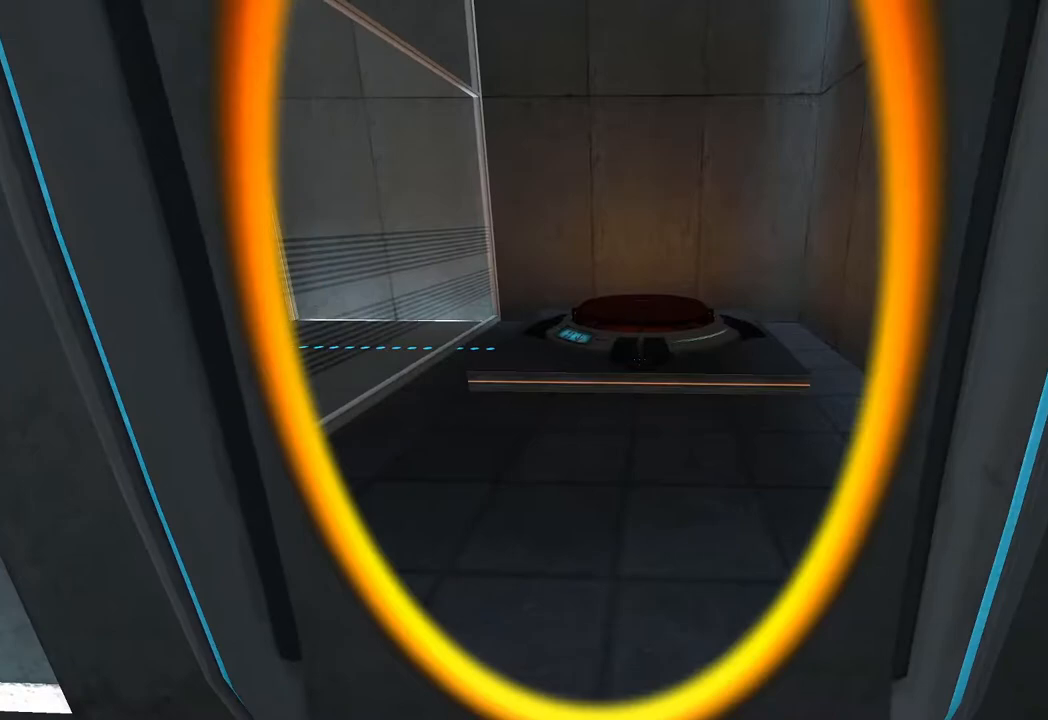
{"keys": [], "mouse": [], "events": []}
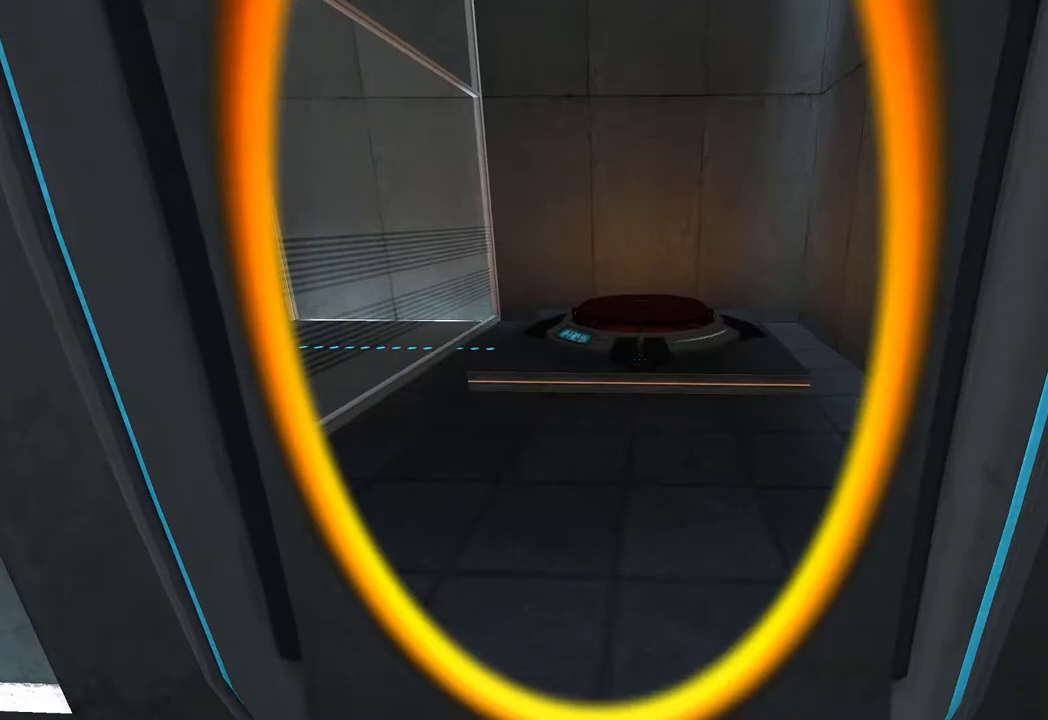
{"keys": [], "mouse": [], "events": []}
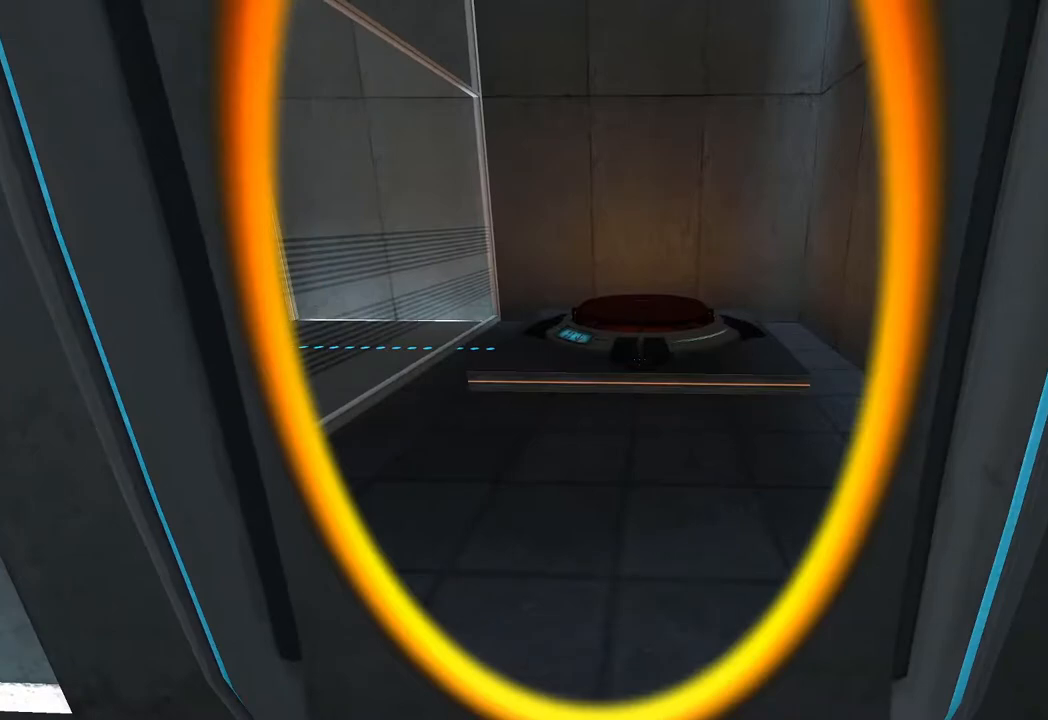
{"keys": [], "mouse": [], "events": [[17, "s", "down"], [117, "s", "up"], [350, "c", "down"], [500, "c", "up"]]}
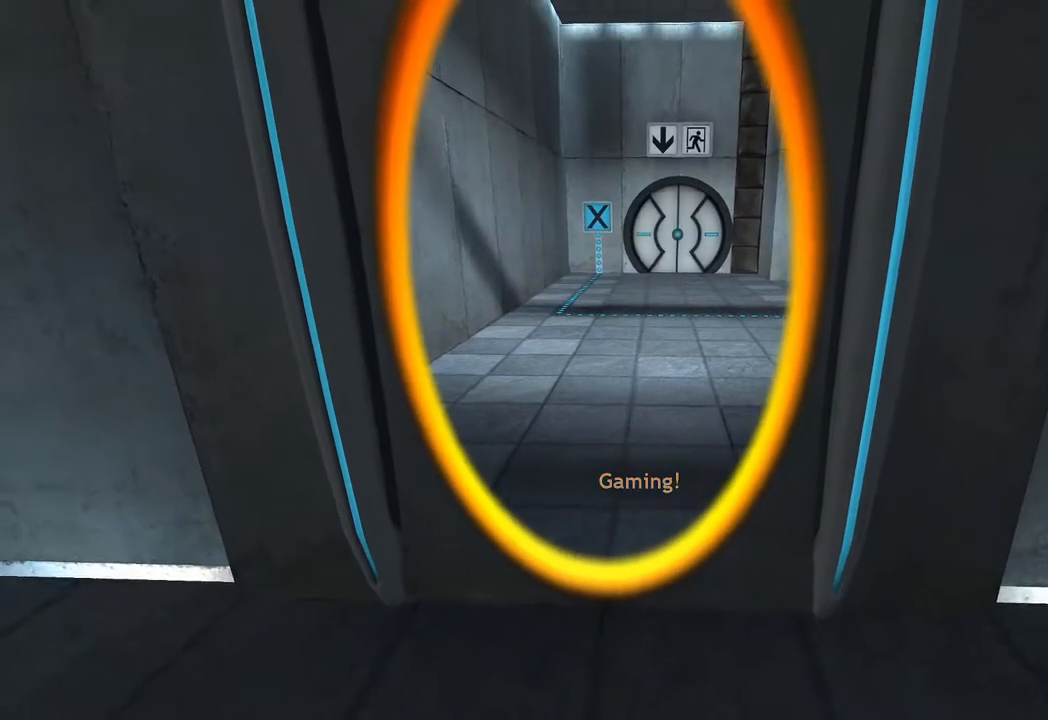
{"keys": [], "mouse": [], "events": [[83, "w", "down"], [233, "w", "up"], [417, "a", "down"], [467, "a", "up"]]}
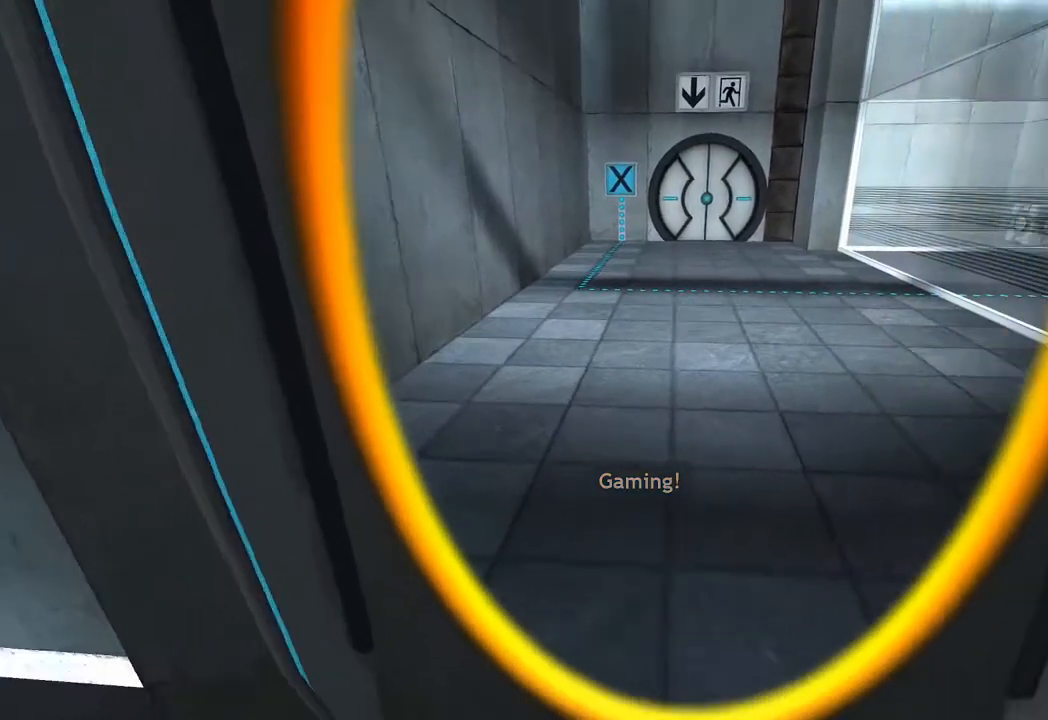
{"keys": [], "mouse": [], "events": [[250, "d", "down"], [283, "d", "up"]]}